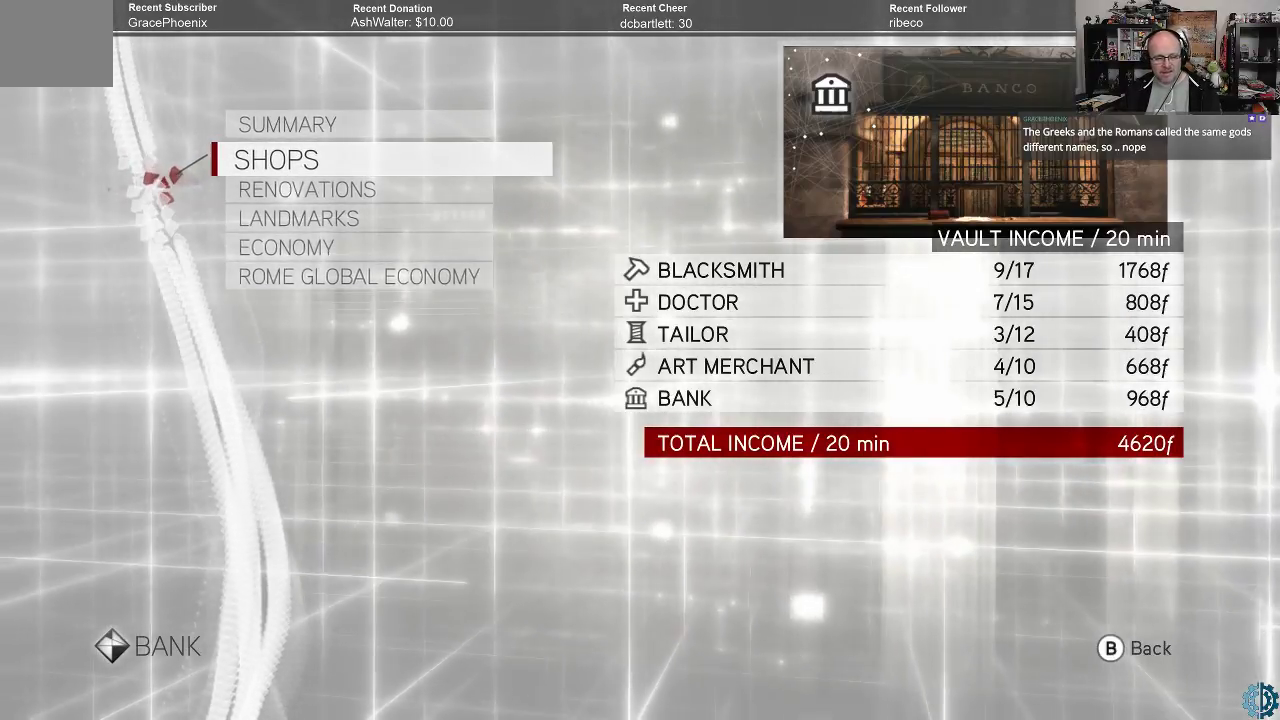
Gameplay with a controller (Xbox layout); each line is a JSON object with the inputs held at the frame after it. "events" lists button and stick changes between this image and that frame as [ms after this image, input, new state], when the widget could be followed in between.
{"buttons": [], "left_stick": "center", "right_stick": "center", "events": [[333, "left_stick", "down"], [500, "left_stick", "center"]]}
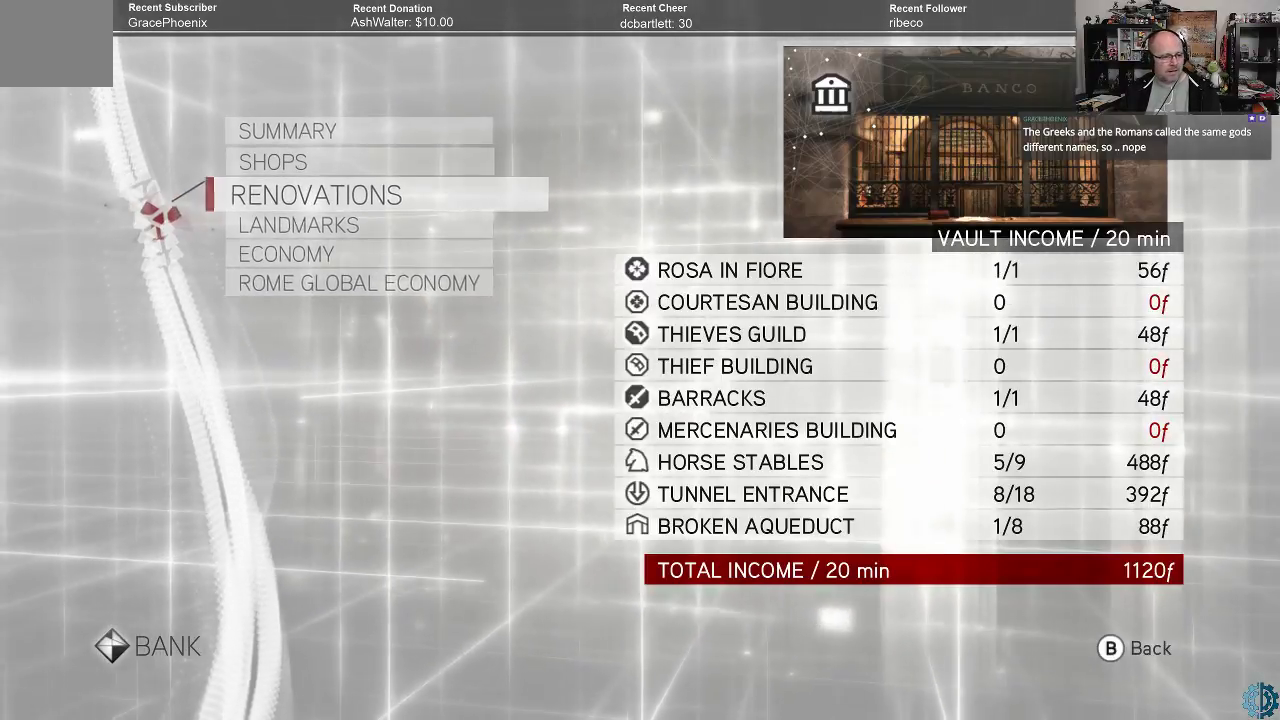
{"buttons": [], "left_stick": "center", "right_stick": "center", "events": []}
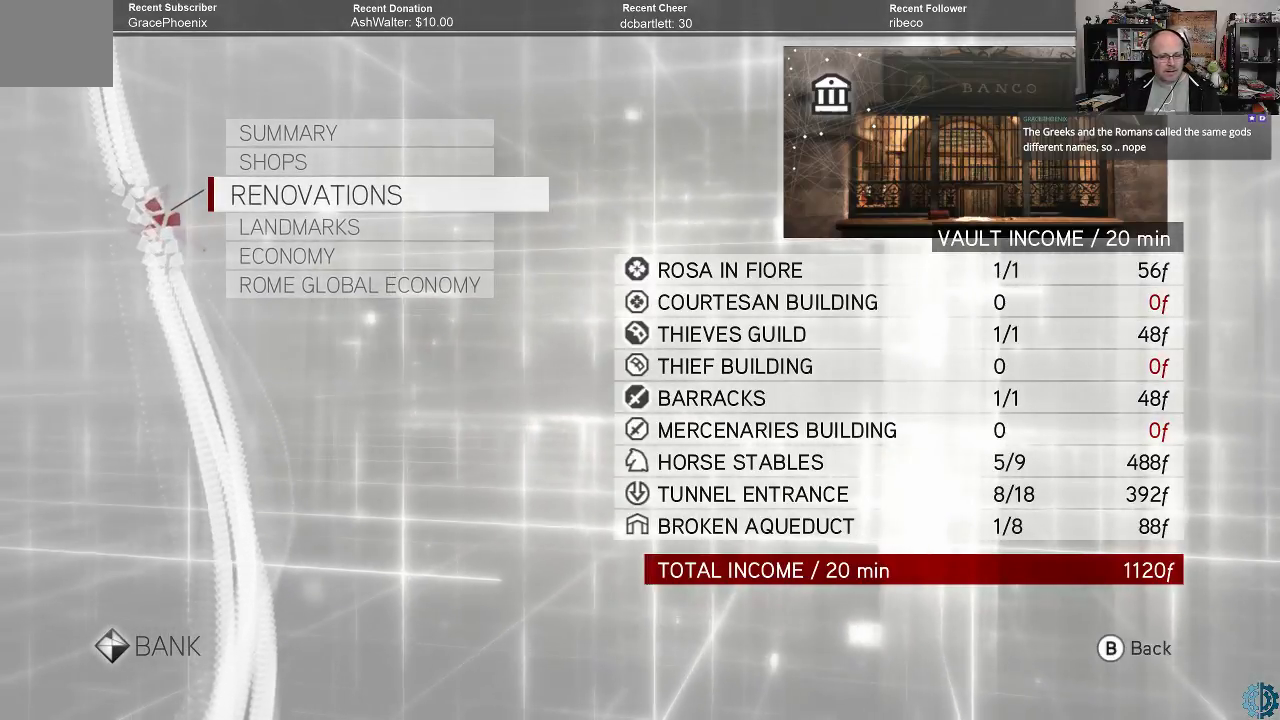
{"buttons": [], "left_stick": "center", "right_stick": "center", "events": []}
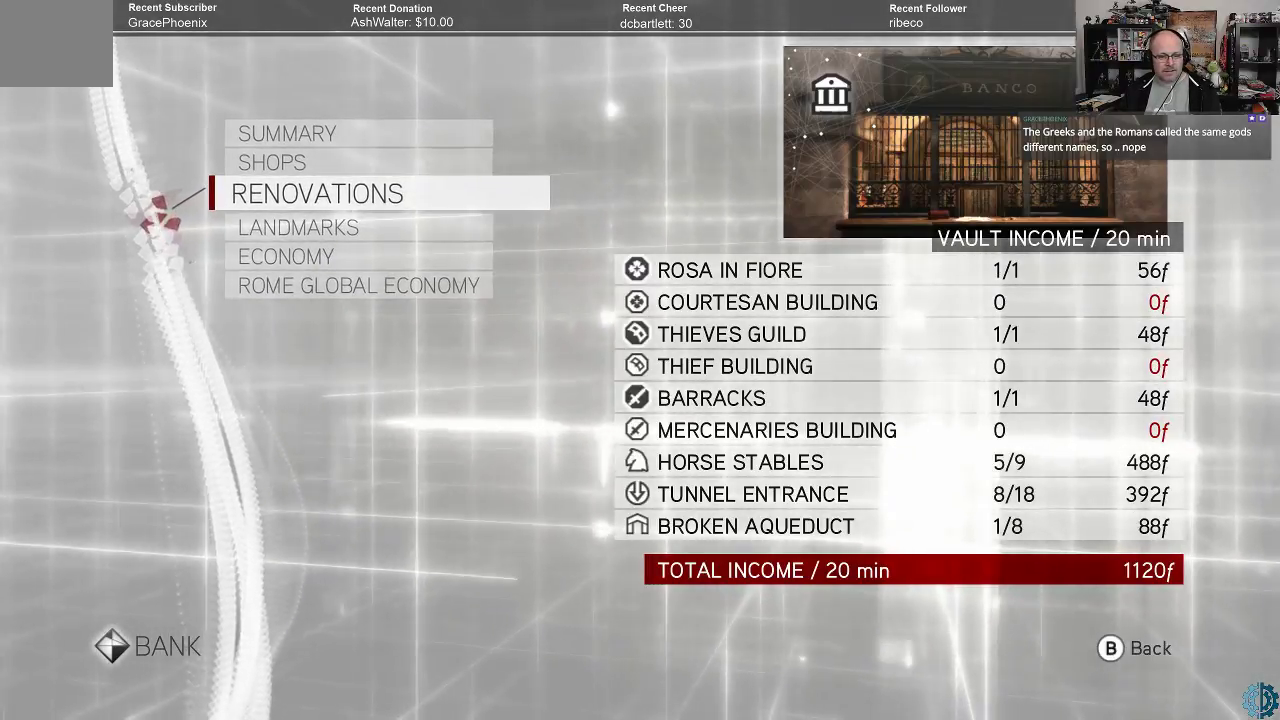
{"buttons": [], "left_stick": "center", "right_stick": "center", "events": []}
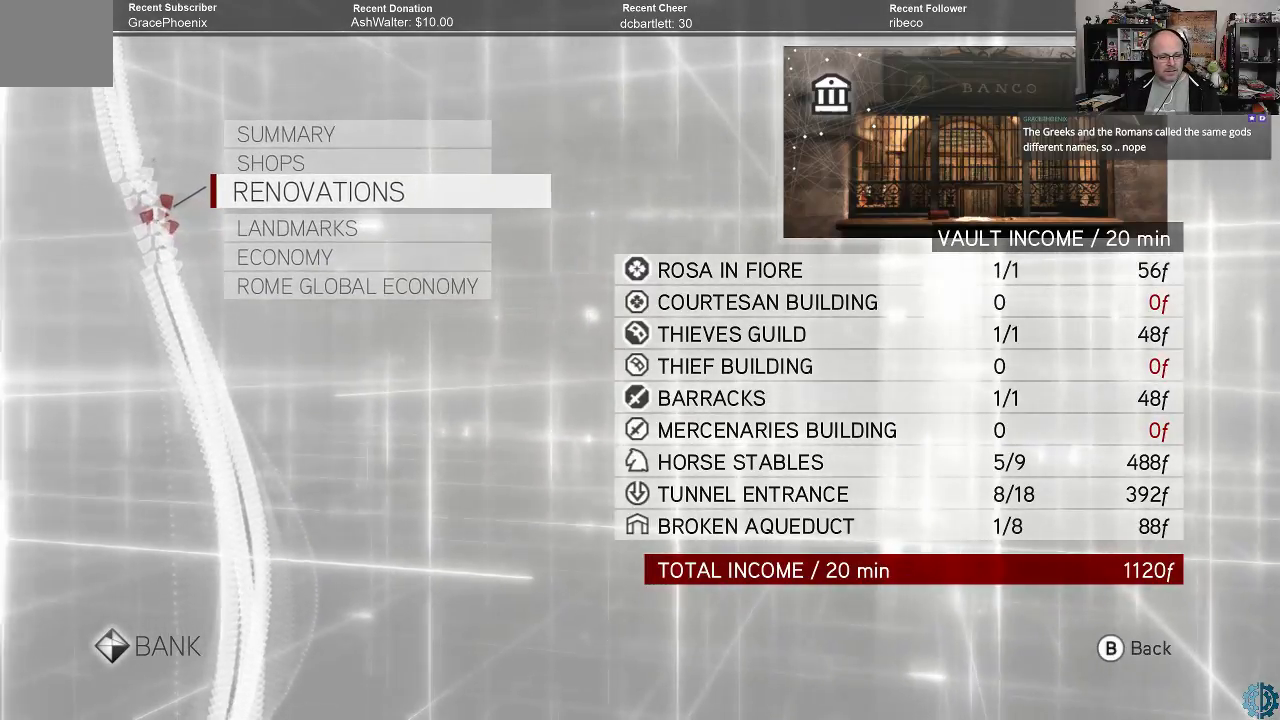
{"buttons": [], "left_stick": "center", "right_stick": "center", "events": []}
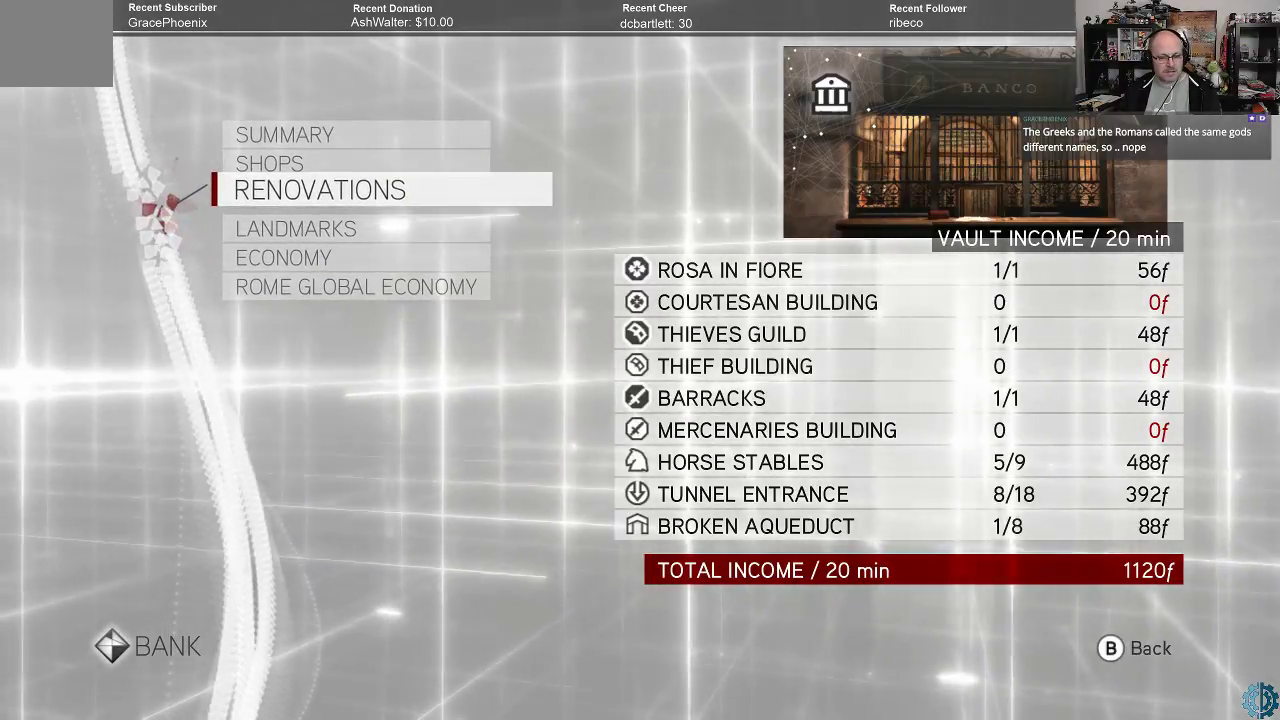
{"buttons": [], "left_stick": "center", "right_stick": "center", "events": []}
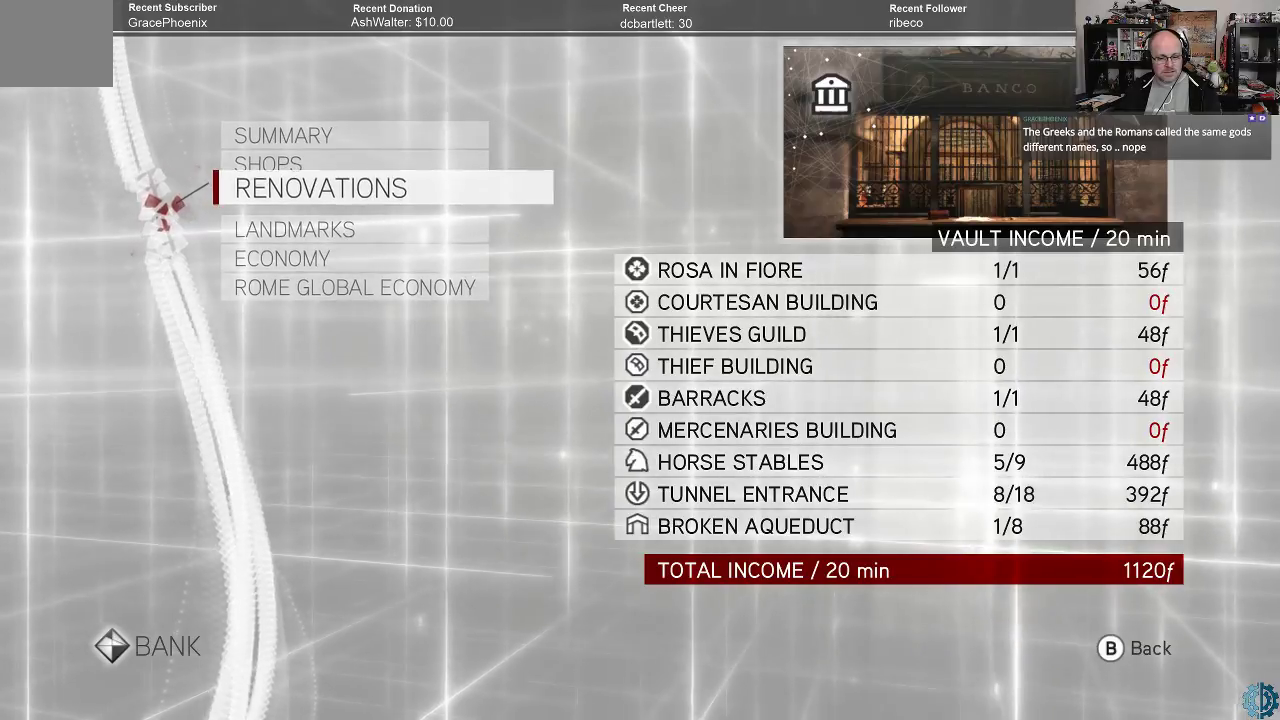
{"buttons": [], "left_stick": "center", "right_stick": "center", "events": []}
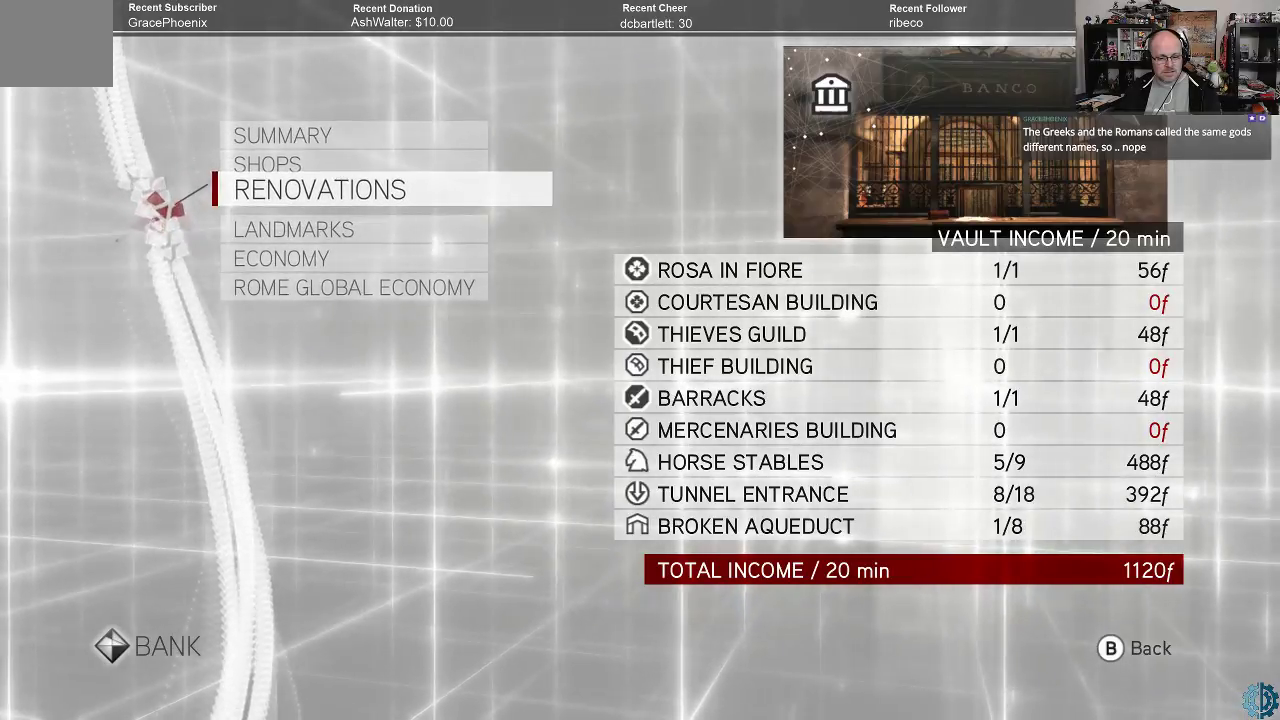
{"buttons": [], "left_stick": "center", "right_stick": "center", "events": []}
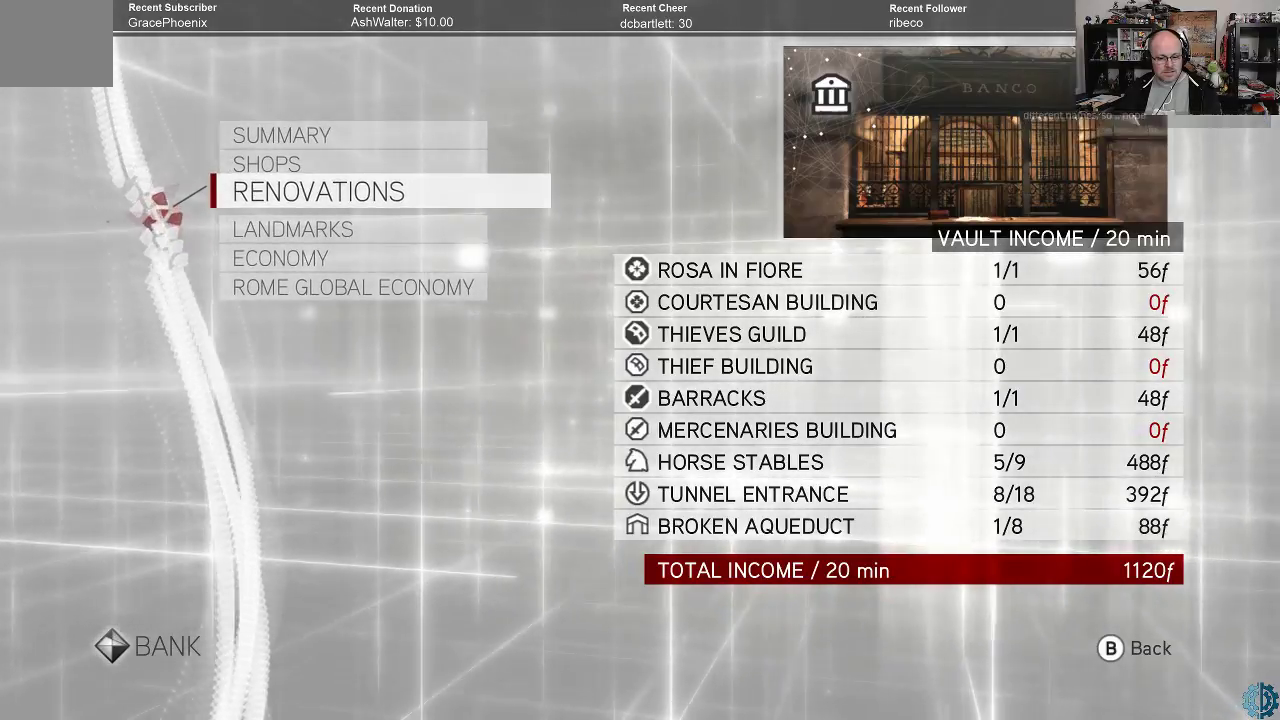
{"buttons": [], "left_stick": "center", "right_stick": "center", "events": []}
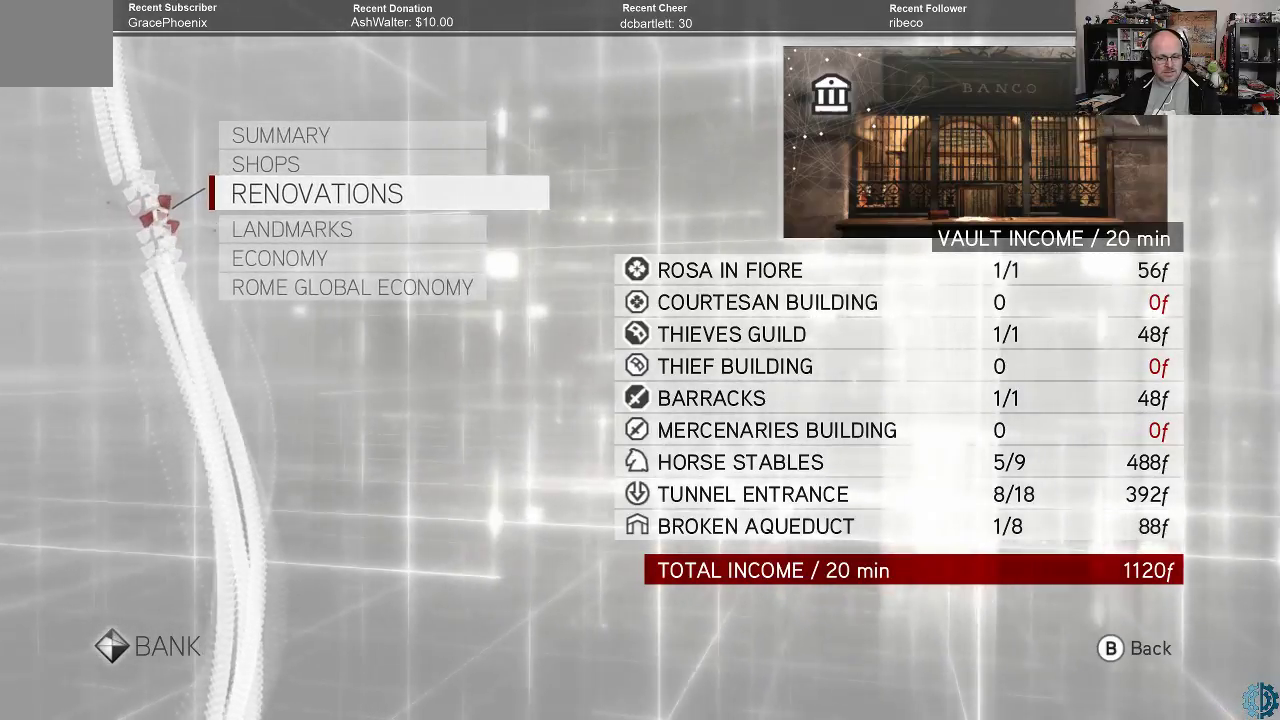
{"buttons": [], "left_stick": "down", "right_stick": "center", "events": [[367, "left_stick", "down"]]}
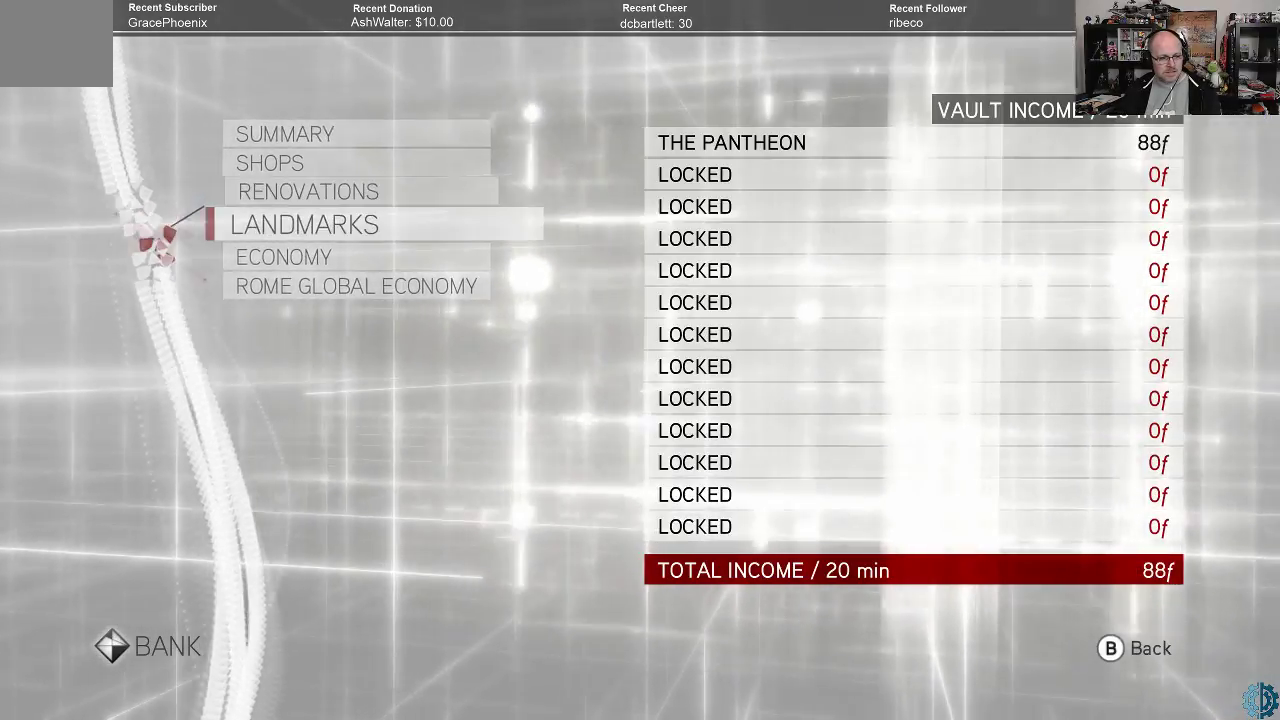
{"buttons": [], "left_stick": "center", "right_stick": "center", "events": [[33, "left_stick", "center"]]}
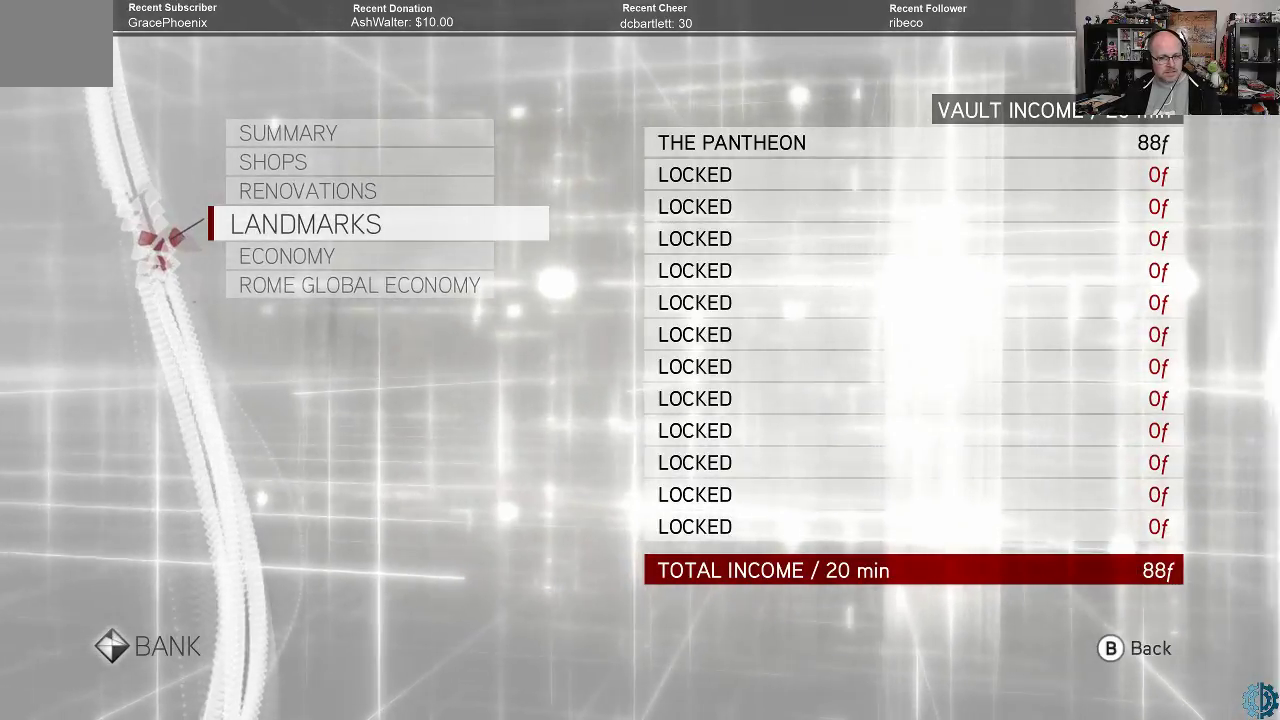
{"buttons": [], "left_stick": "center", "right_stick": "center", "events": []}
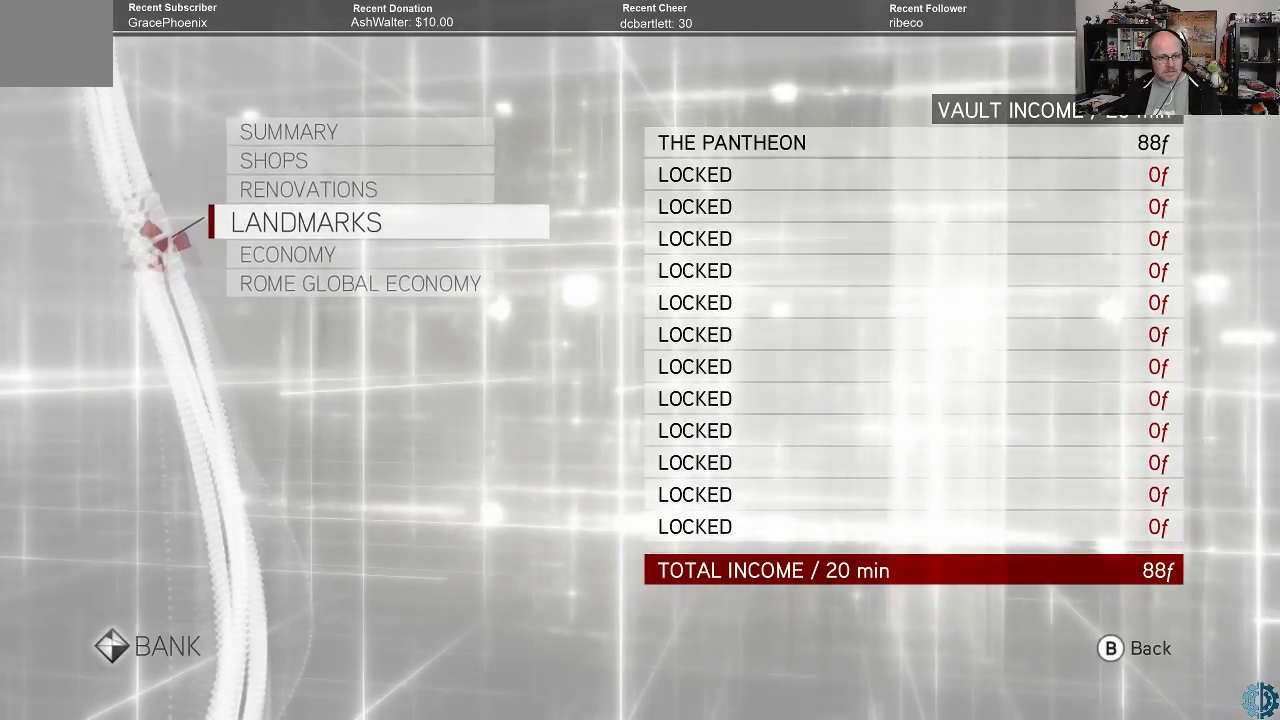
{"buttons": [], "left_stick": "down", "right_stick": "center", "events": [[500, "left_stick", "down"]]}
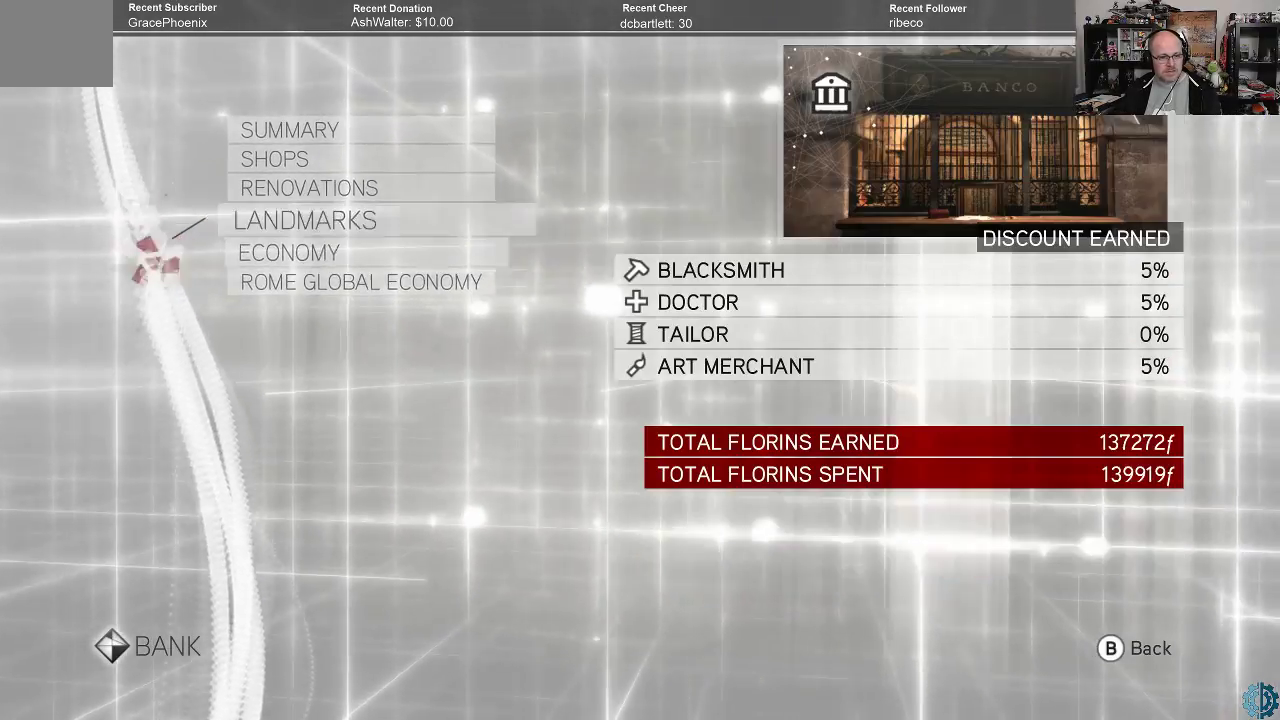
{"buttons": [], "left_stick": "center", "right_stick": "center", "events": [[167, "left_stick", "center"]]}